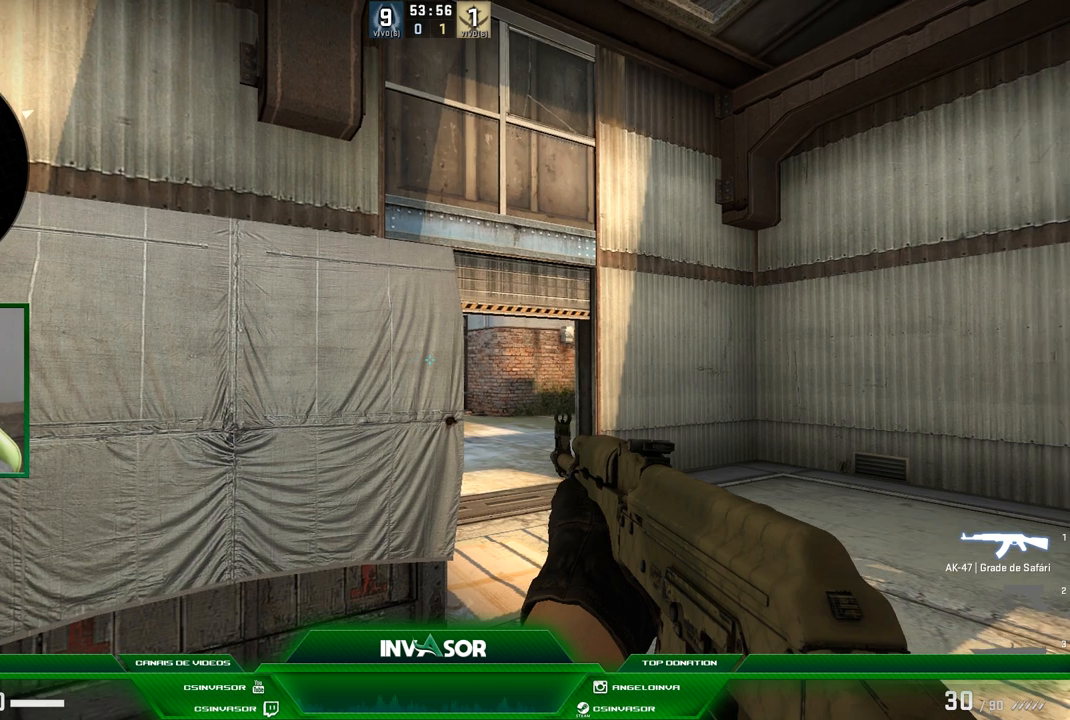
Gameplay with keyboard and mouse; each line is a JSON object with the keys and mouse buttons held at the frame after it. "events" lists presses ("down") and releases ("up") of "a", "c", "ctrl", "d", "e", "f", "q", "r", "s", "shift", "space", "tab", "v", "w", "x", "z", "mouse_left", "mouse_wheel" and "mouse_right" between this image and that frame as [ms after this image, input, new state], when the widget could be followed in between. "mouse_left", "mouse_wheel", "mouse_right" = the "left", "wheel", "right" buttons of the "mouse" list. No other keys are recorded. "wheel" means that the mouse wheel is clicked or scrolled. Mouse movement is not recorded.
{"keys": ["w"], "mouse": [], "events": [[100, "w", "down"], [167, "d", "down"], [267, "d", "up"]]}
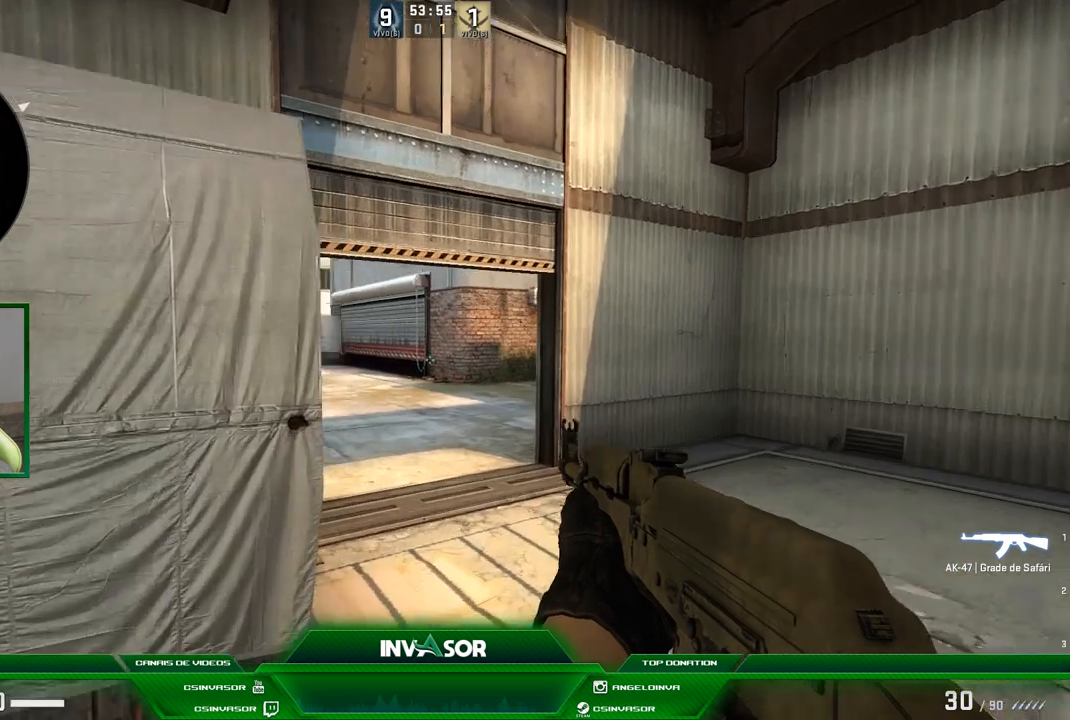
{"keys": [], "mouse": [], "events": [[33, "d", "down"], [367, "d", "up"], [400, "a", "down"], [467, "w", "up"], [500, "a", "up"]]}
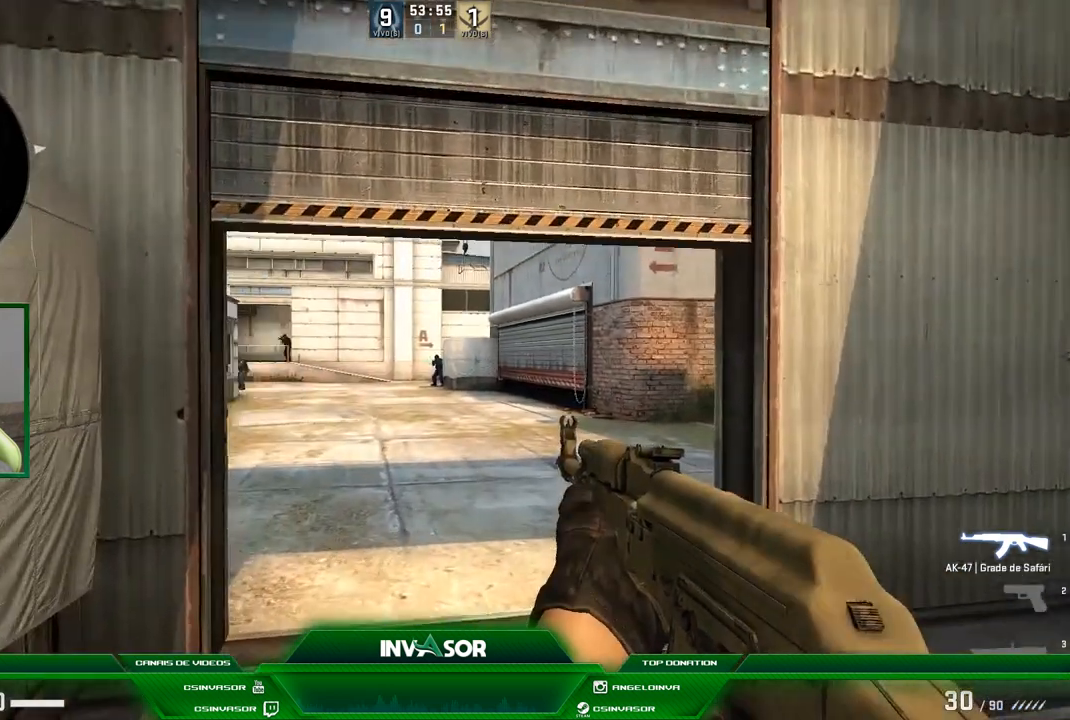
{"keys": [], "mouse": [], "events": []}
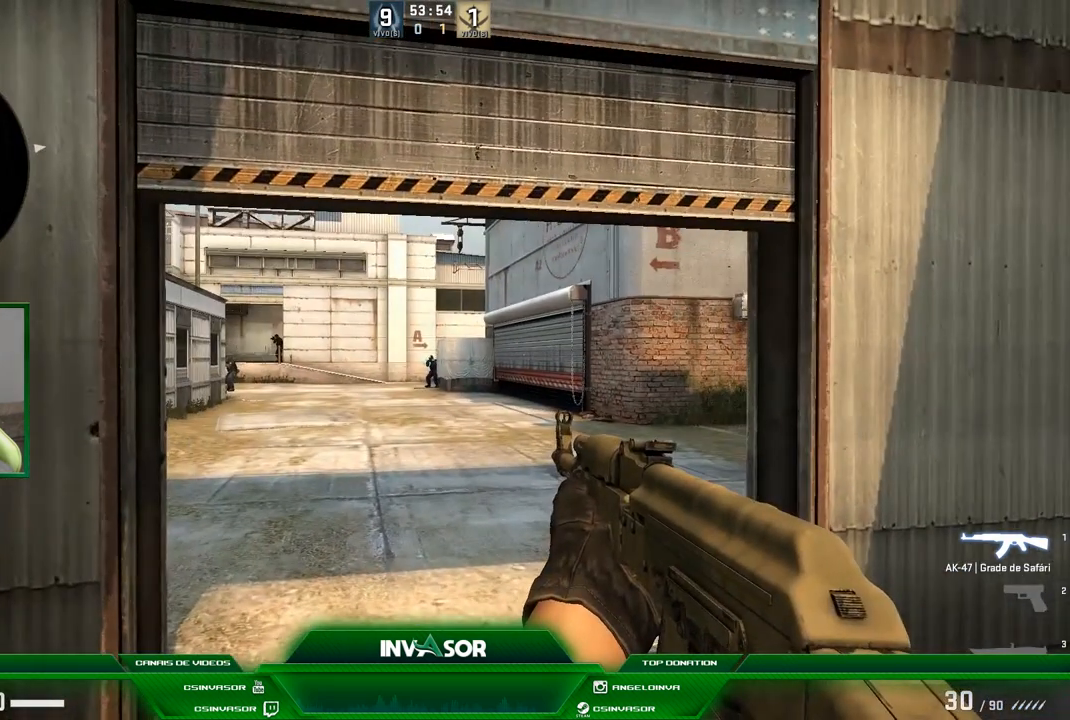
{"keys": [], "mouse": [], "events": []}
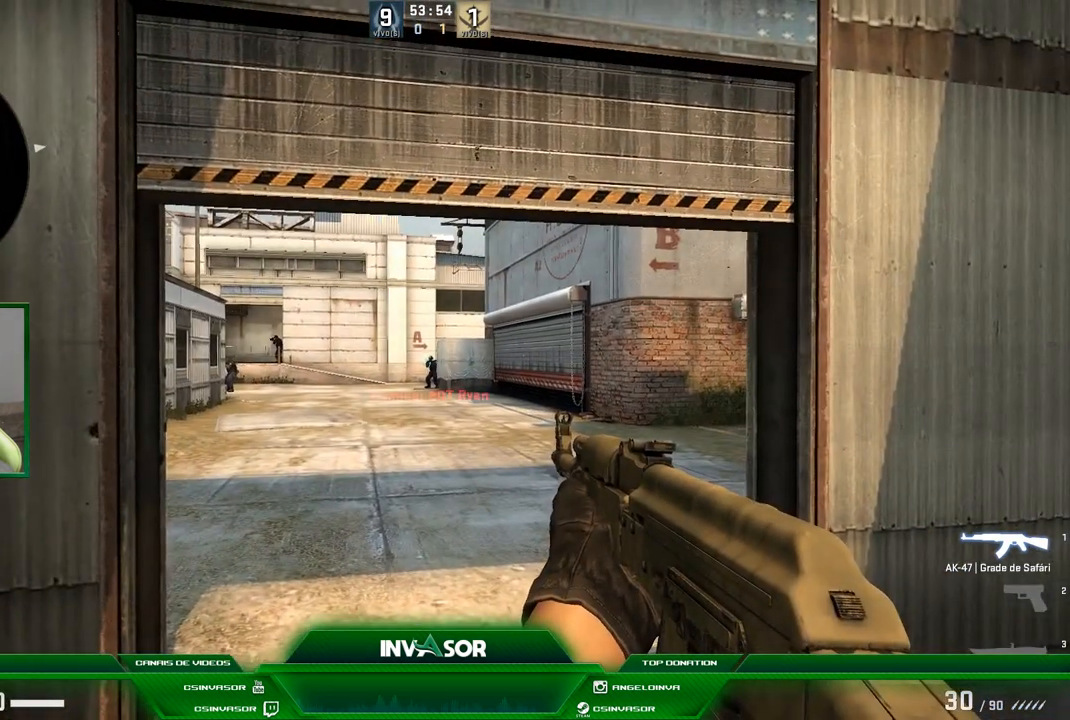
{"keys": [], "mouse": [], "events": []}
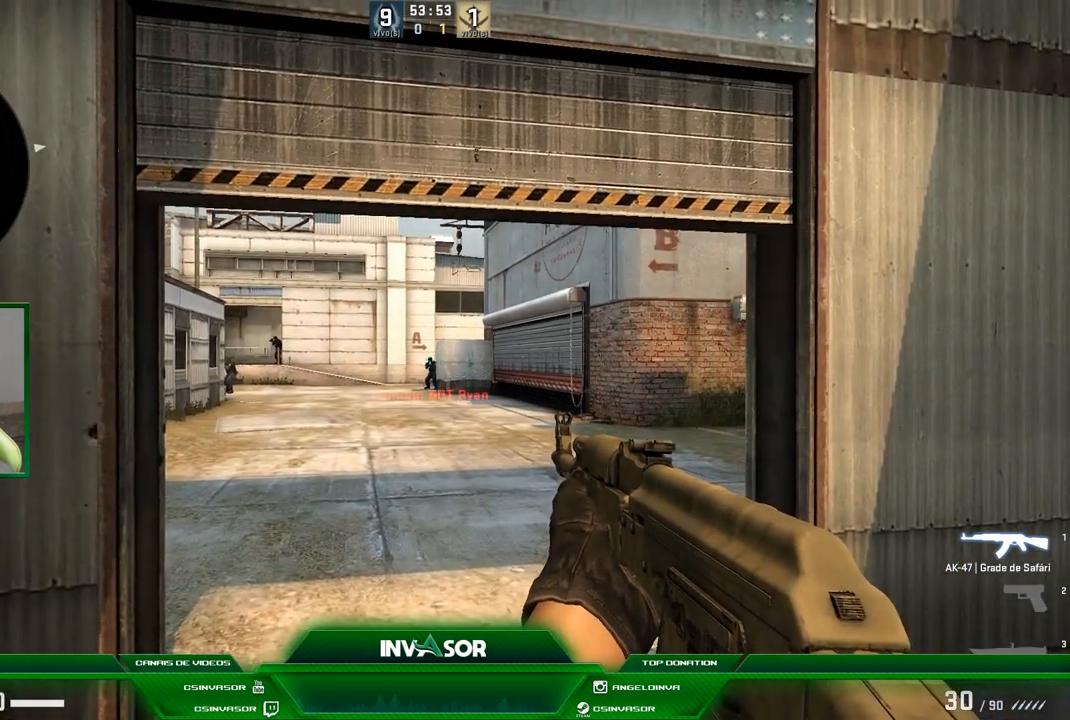
{"keys": [], "mouse": [], "events": []}
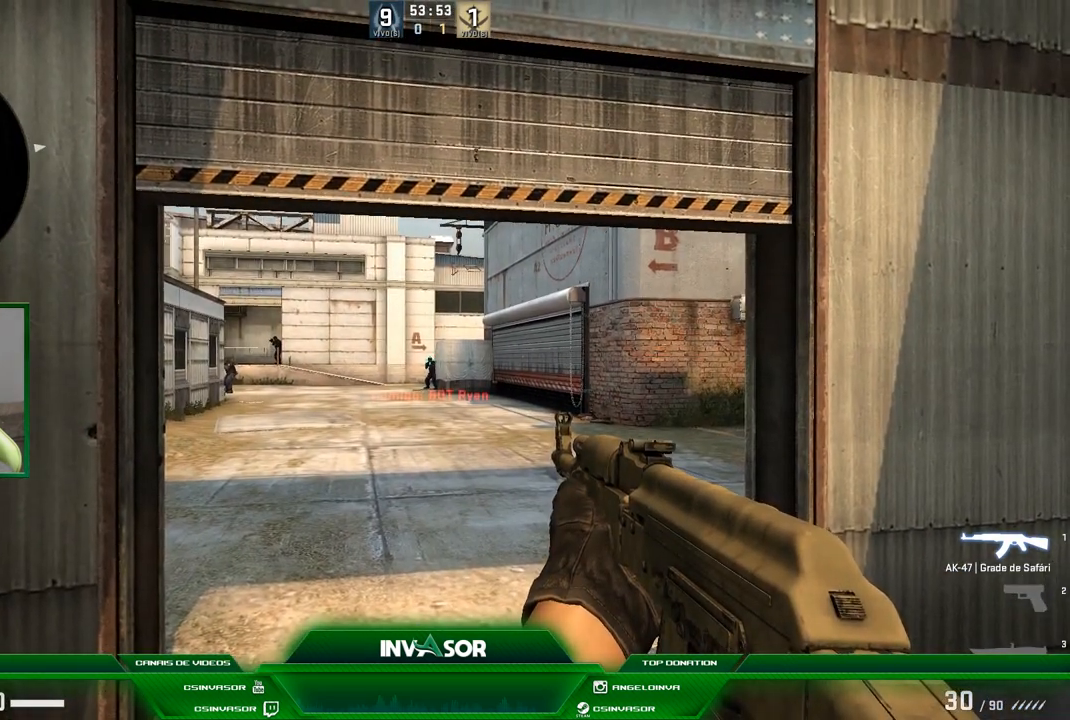
{"keys": [], "mouse": [], "events": []}
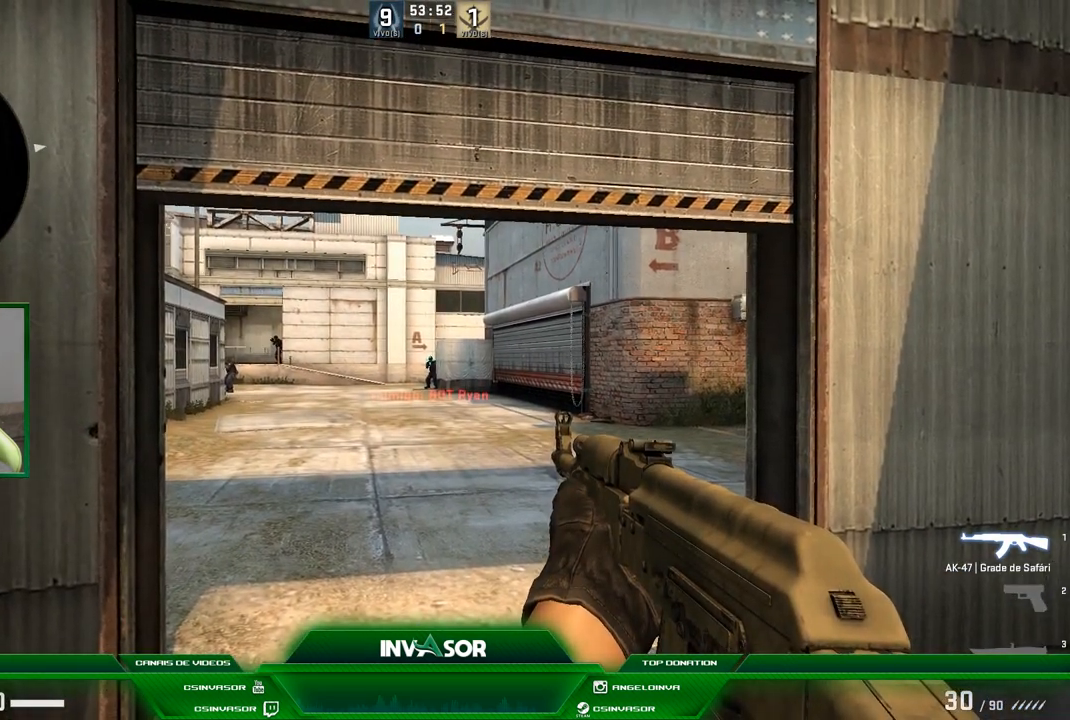
{"keys": [], "mouse": [], "events": []}
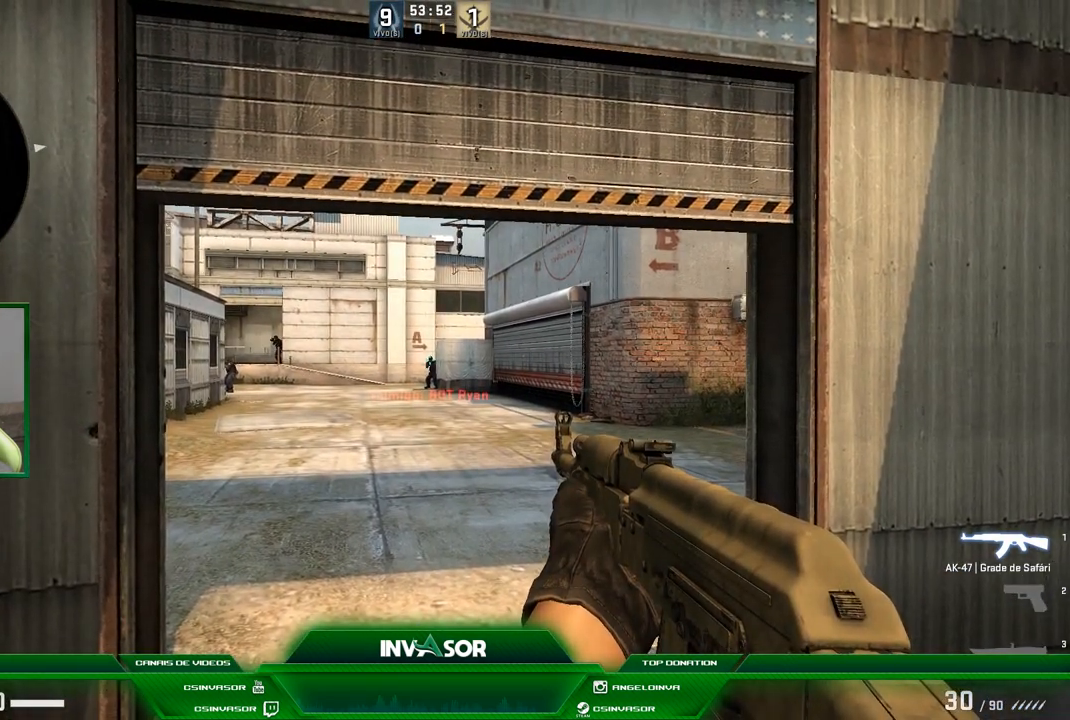
{"keys": ["s"], "mouse": [], "events": [[367, "a", "down"], [401, "s", "down"], [467, "a", "up"]]}
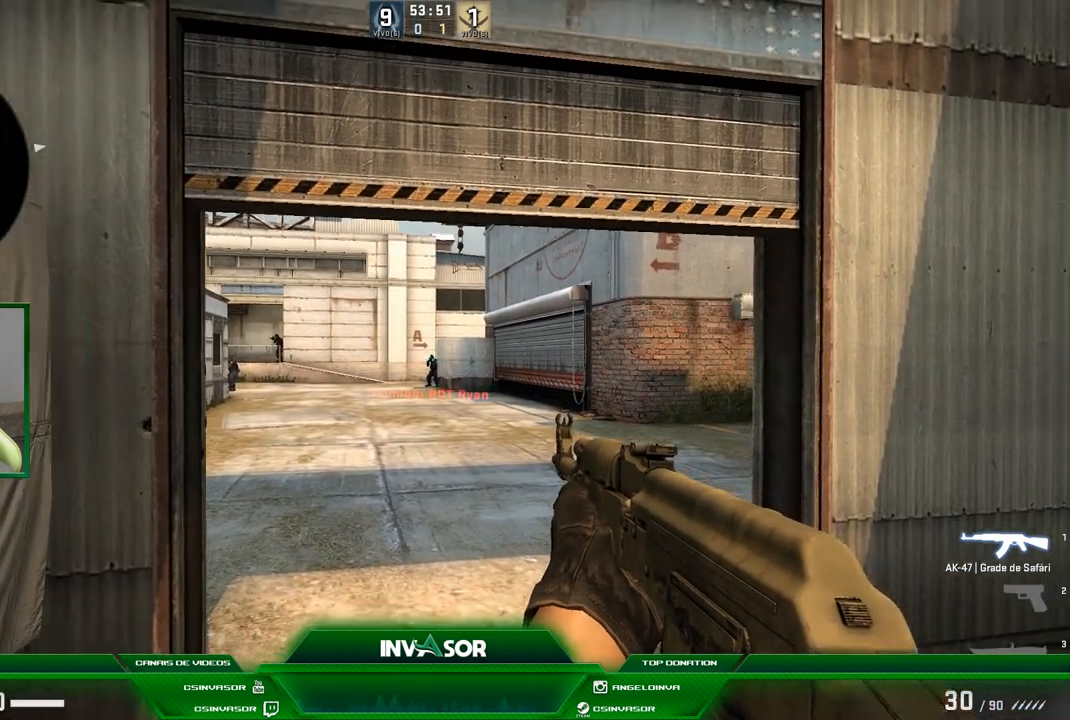
{"keys": [], "mouse": [], "events": [[67, "a", "down"], [400, "s", "up"], [500, "a", "up"]]}
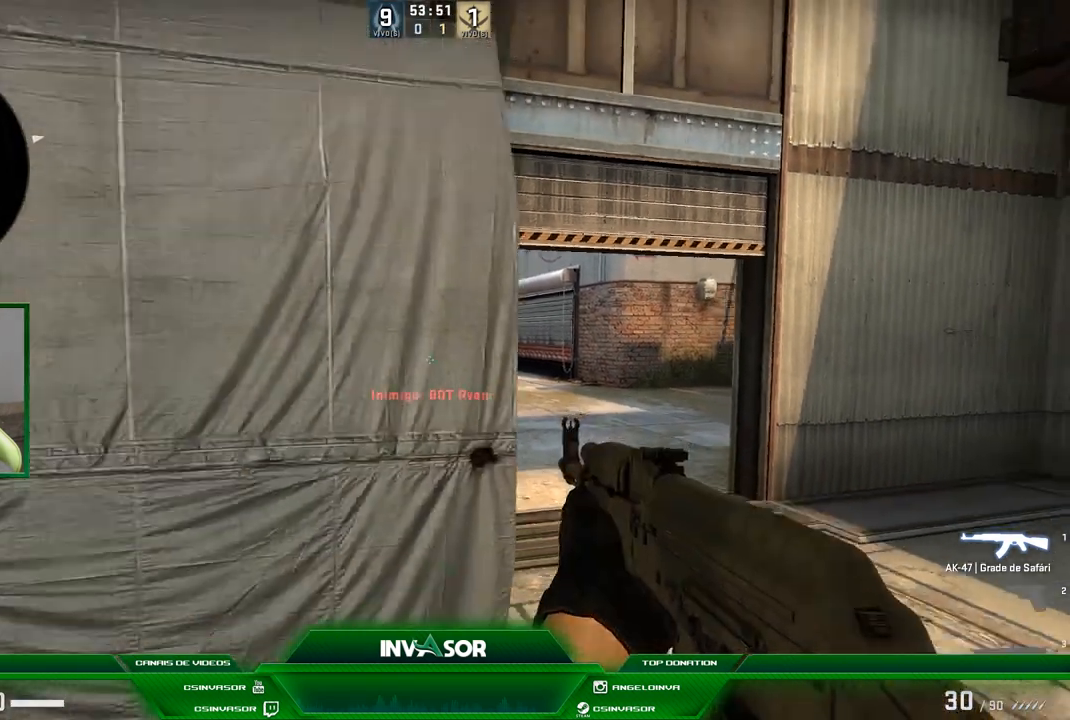
{"keys": ["a"], "mouse": [], "events": [[100, "d", "down"], [367, "d", "up"], [434, "a", "down"]]}
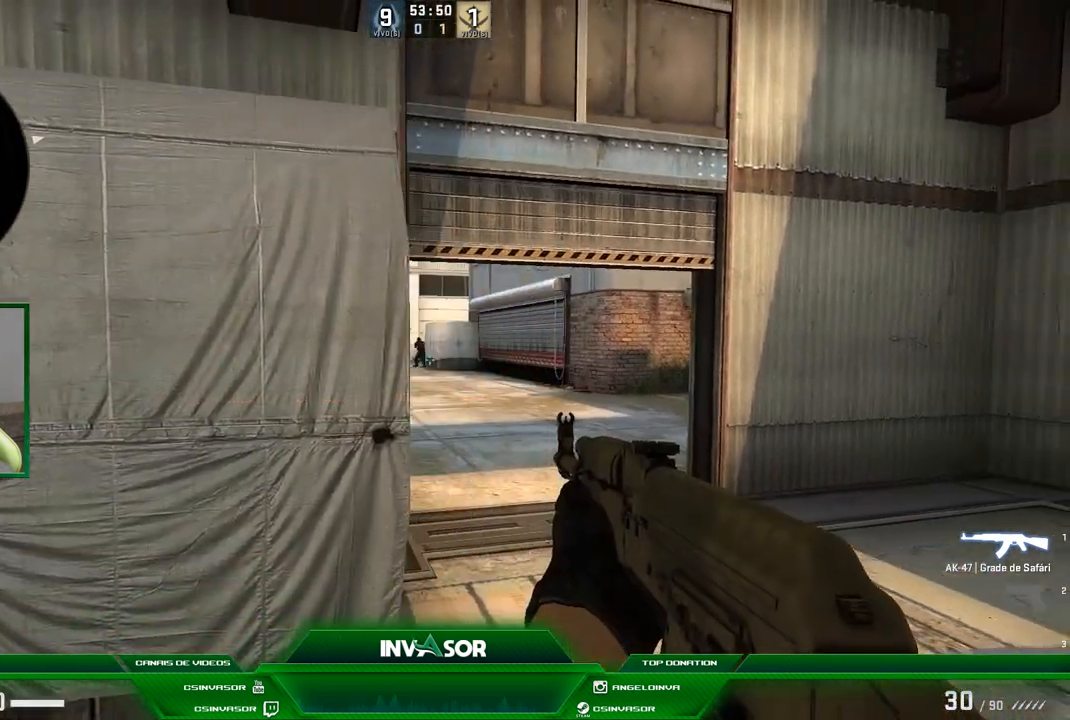
{"keys": ["a"], "mouse": [], "events": [[167, "a", "up"], [200, "d", "down"], [400, "d", "up"], [467, "a", "down"]]}
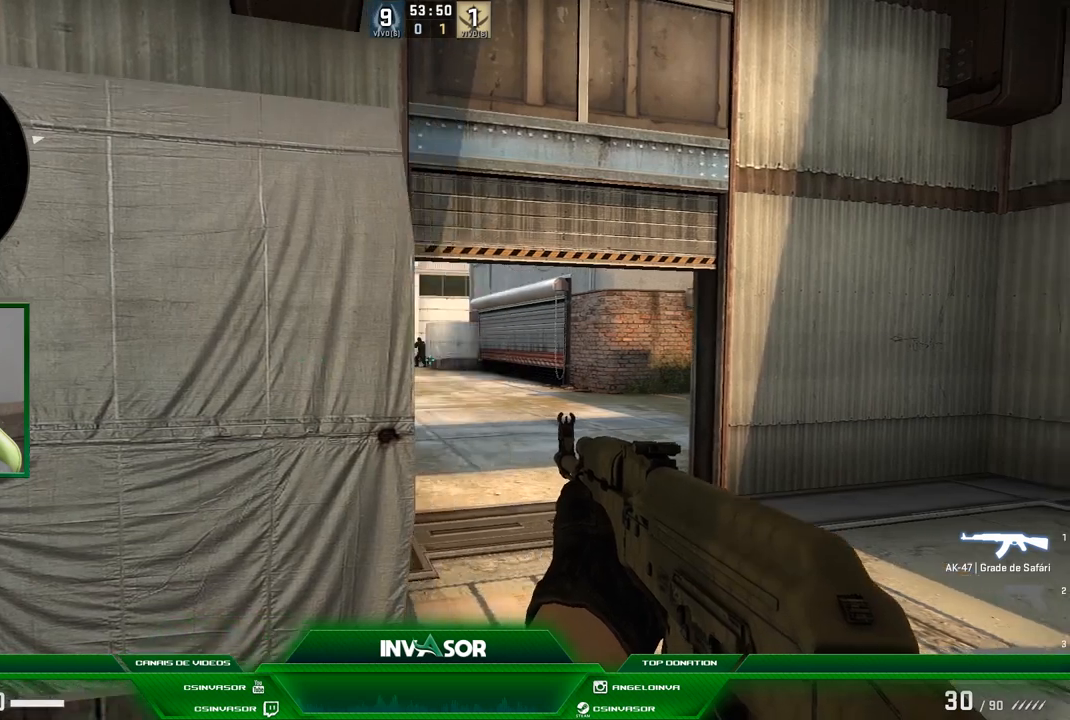
{"keys": [], "mouse": [], "events": [[200, "a", "up"]]}
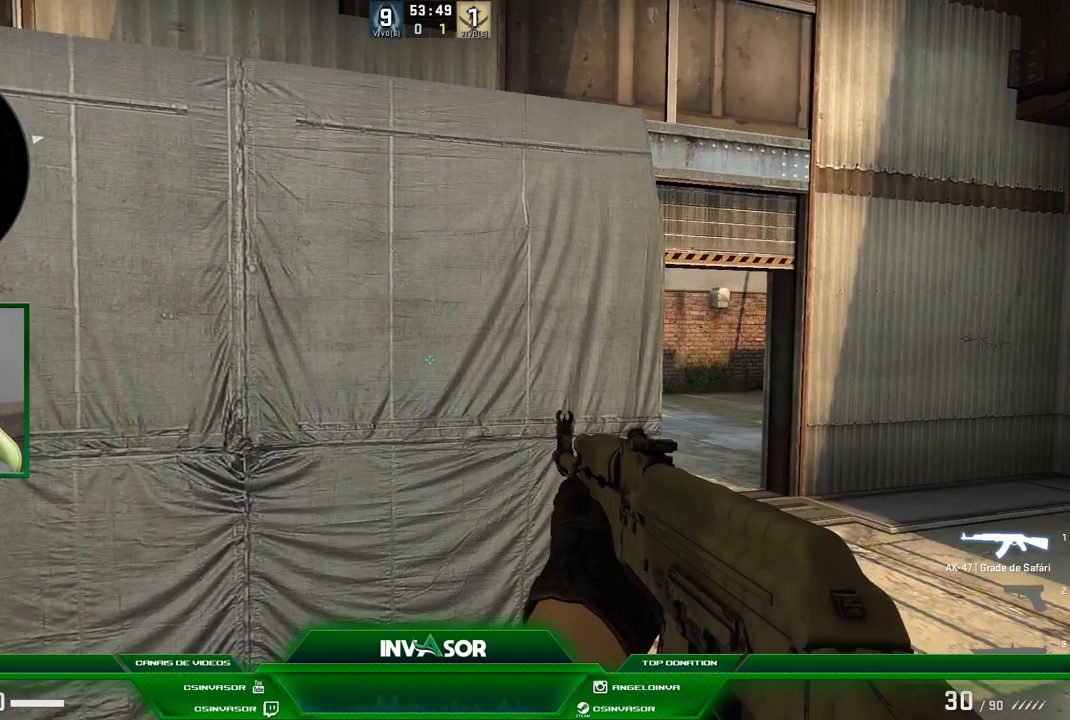
{"keys": ["d", "w"], "mouse": [], "events": [[67, "d", "down"], [67, "w", "down"]]}
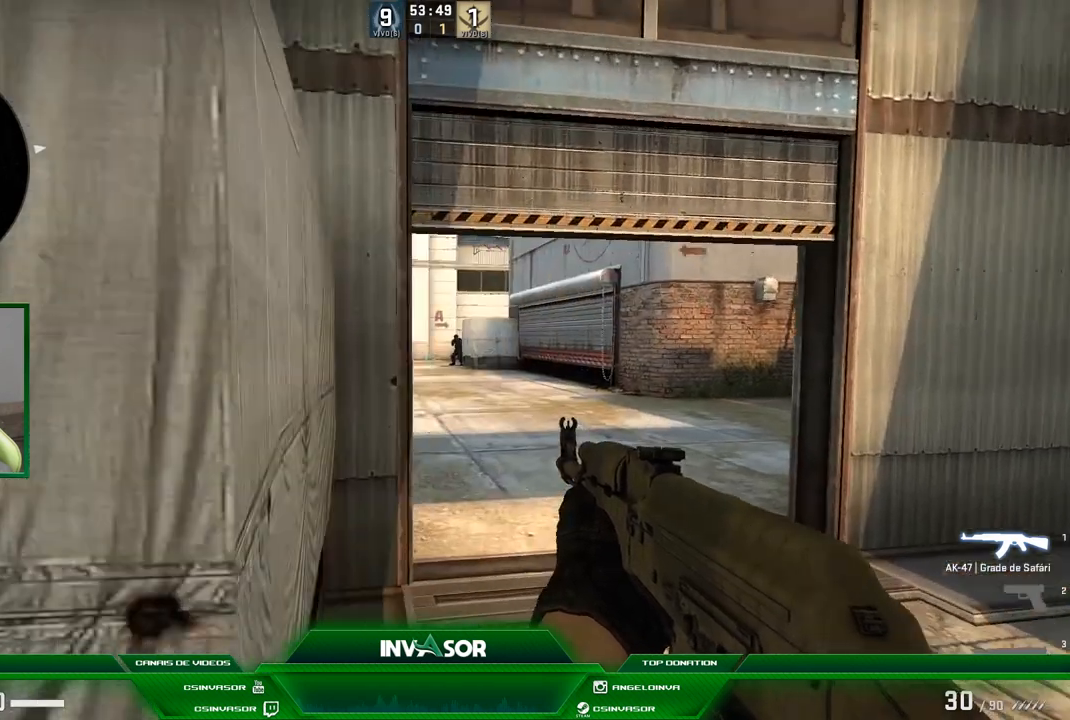
{"keys": [], "mouse": [], "events": [[234, "d", "up"], [267, "a", "down"], [334, "w", "up"], [367, "a", "up"]]}